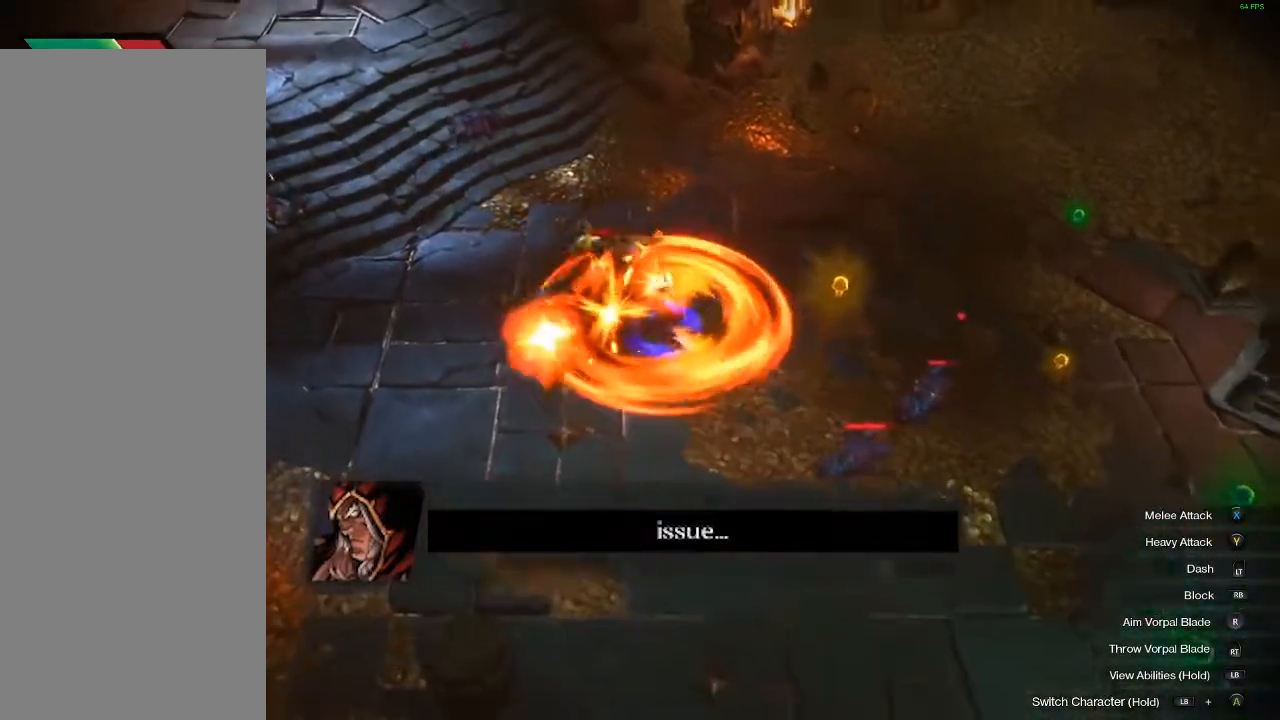
Gameplay with a controller (Xbox layout); each line is a JSON object with the inputs held at the frame after it. "events" lists button and stick changes between this image and that frame as [ms after this image, input, new state], when the widget could be followed in between. Not read: L3 R3 TOUCHPAD other_buttons right_stick.
{"buttons": ["X", "L1"], "left_stick": "up-left", "events": [[17, "L1", "down"], [17, "Y", "up"], [100, "X", "down"], [267, "X", "up"], [383, "X", "down"]]}
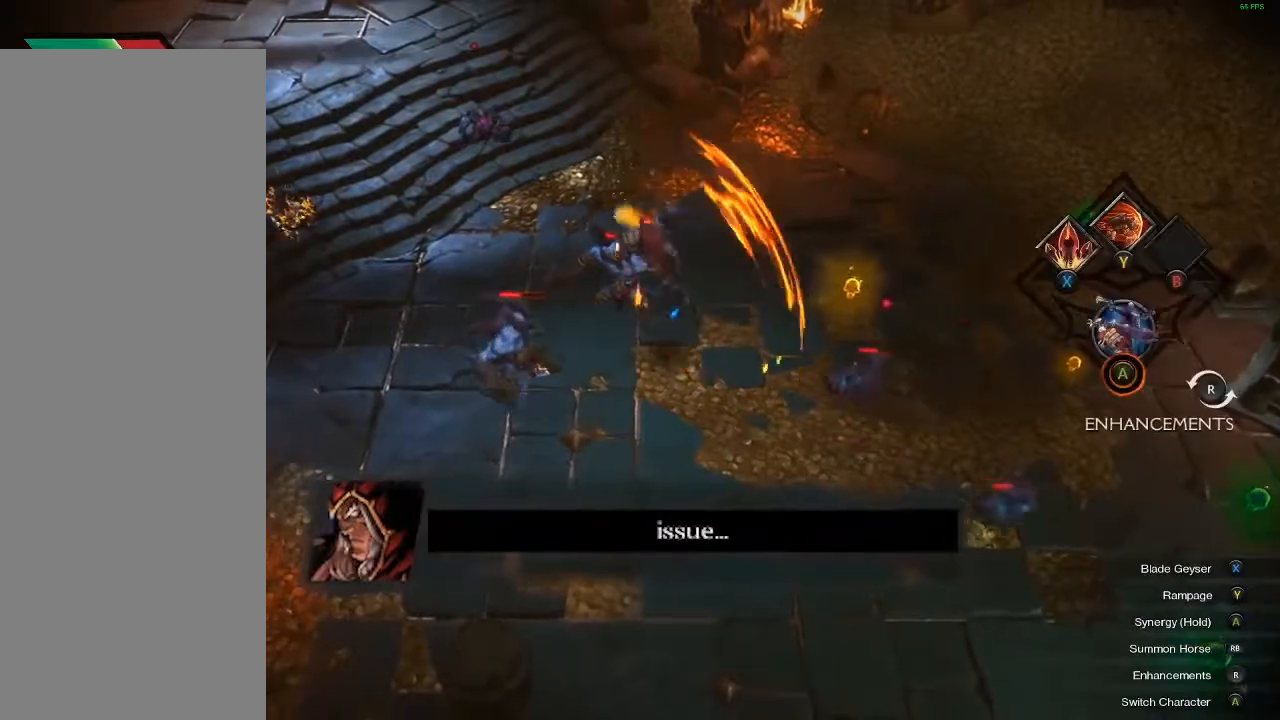
{"buttons": ["X"], "left_stick": "up-left", "events": [[17, "X", "up"], [183, "L1", "up"], [217, "X", "down"], [300, "X", "up"], [417, "X", "down"]]}
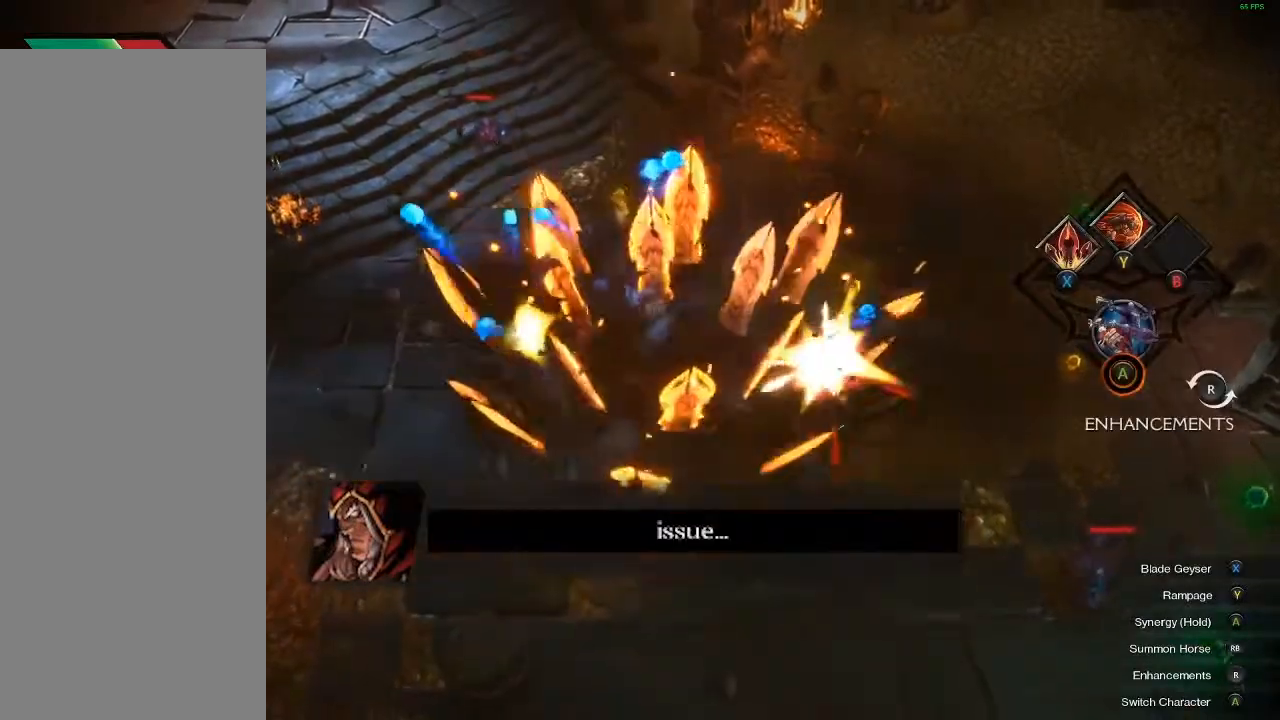
{"buttons": [], "left_stick": "up-left", "events": [[17, "X", "up"], [83, "X", "down"], [183, "X", "up"], [267, "X", "down"], [383, "X", "up"]]}
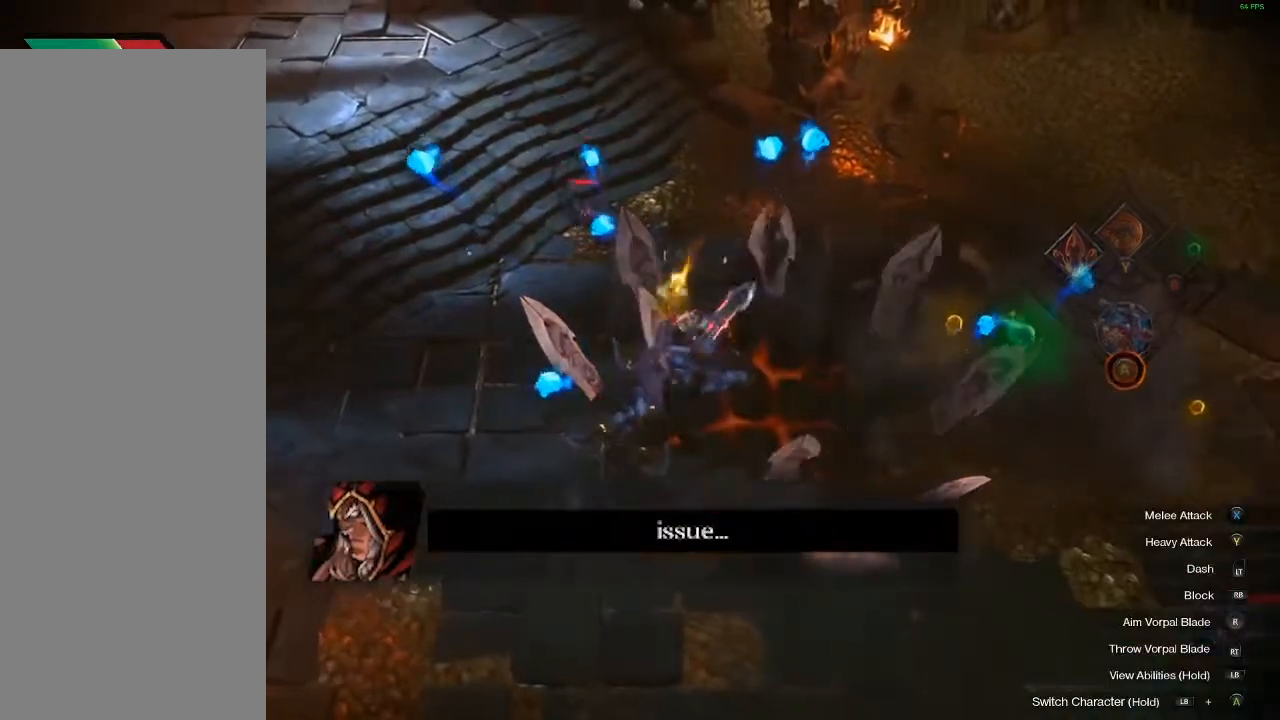
{"buttons": ["Y"], "left_stick": "up-left", "events": [[50, "X", "down"], [133, "X", "up"], [267, "Y", "down"], [383, "Y", "up"], [467, "Y", "down"]]}
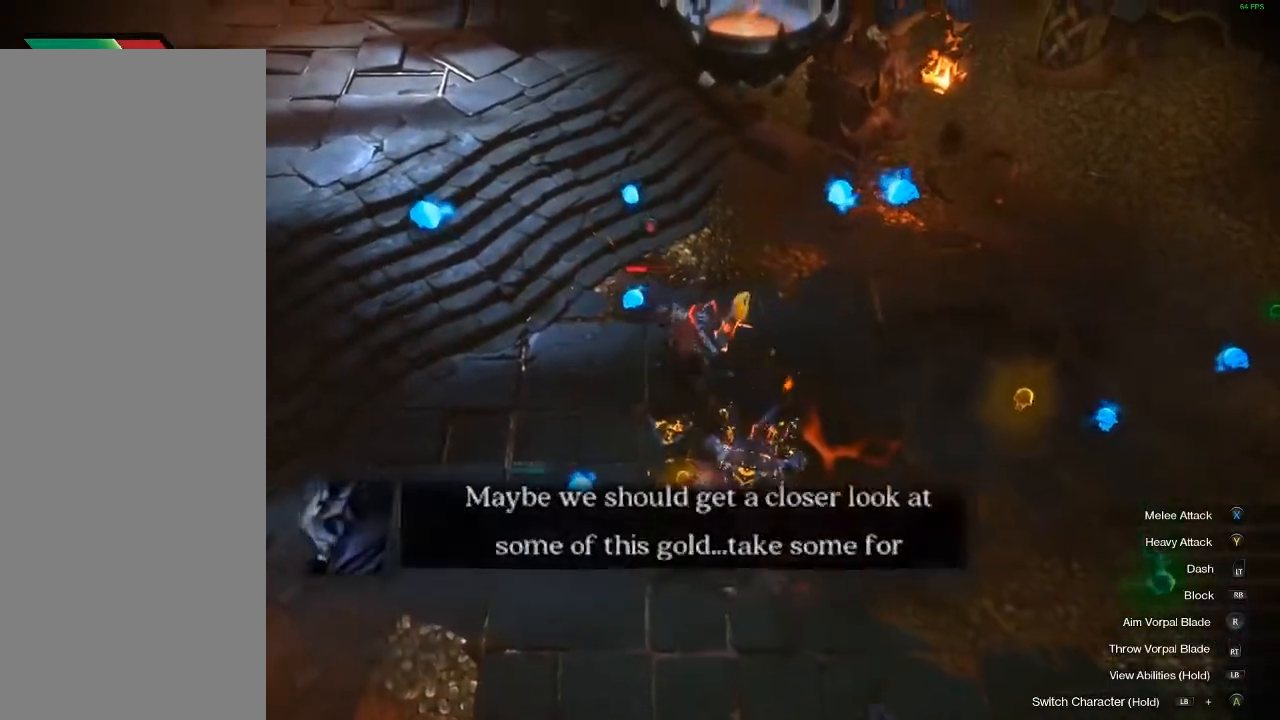
{"buttons": ["Y"], "left_stick": "up-left", "events": [[83, "Y", "up"], [183, "Y", "down"], [217, "Y", "up"], [267, "Y", "down"], [350, "Y", "up"], [467, "Y", "down"]]}
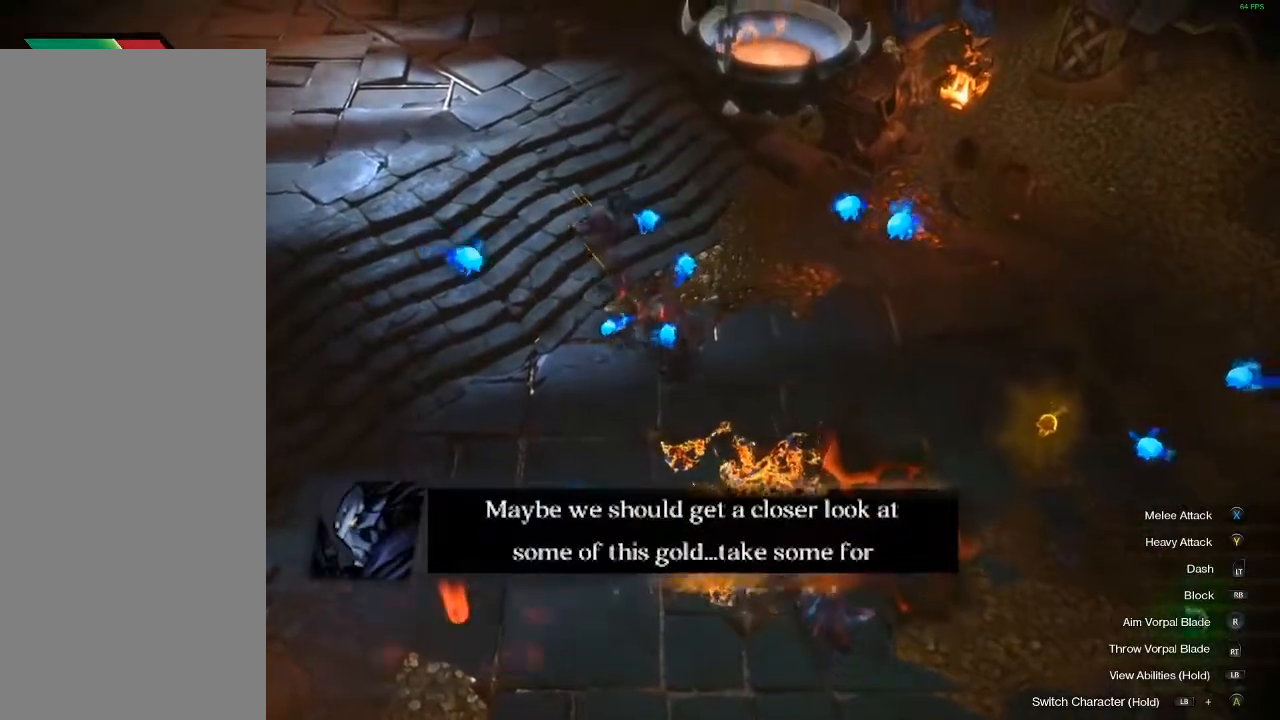
{"buttons": ["Y", "L2"], "left_stick": "down", "events": [[50, "Y", "up"], [50, "left_stick", "center"], [100, "left_stick", "down"], [167, "Y", "down"], [267, "Y", "up"], [383, "Y", "down"], [467, "L2", "down"]]}
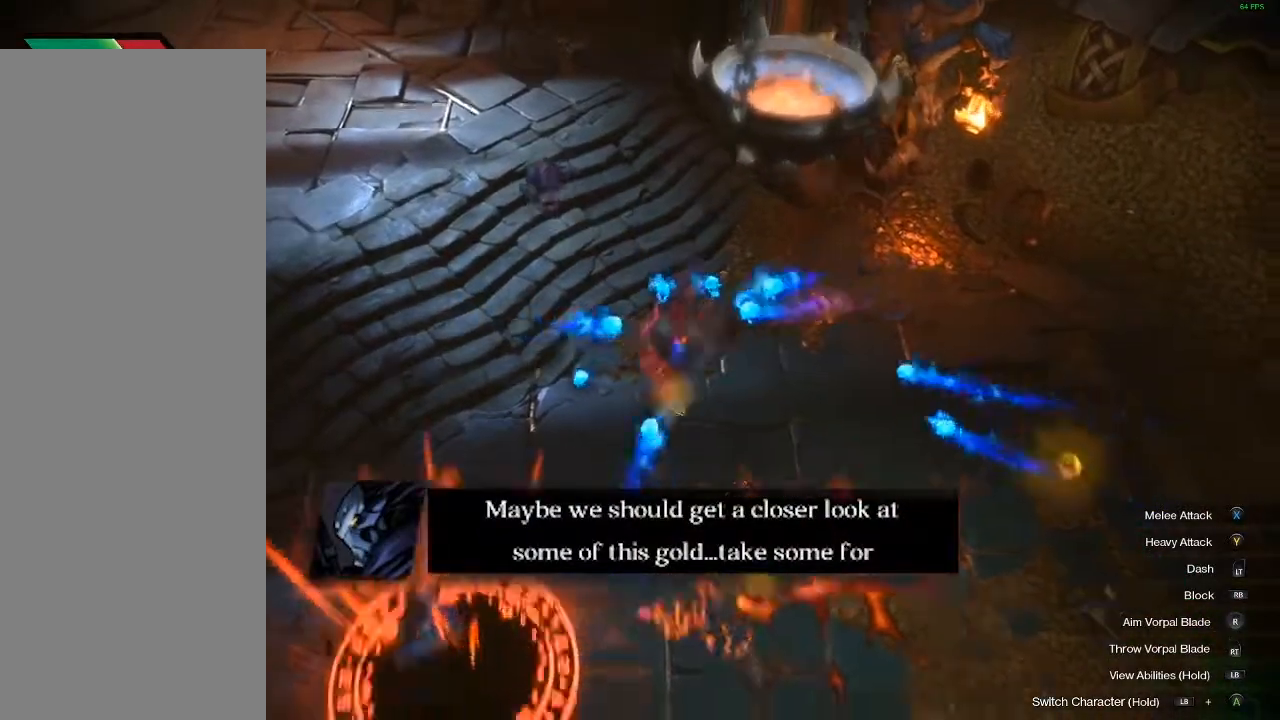
{"buttons": ["Y"], "left_stick": "left", "events": [[17, "Y", "up"], [100, "L2", "up"], [100, "Y", "down"], [217, "Y", "up"], [267, "Y", "down"], [417, "Y", "up"], [433, "left_stick", "left"], [467, "Y", "down"]]}
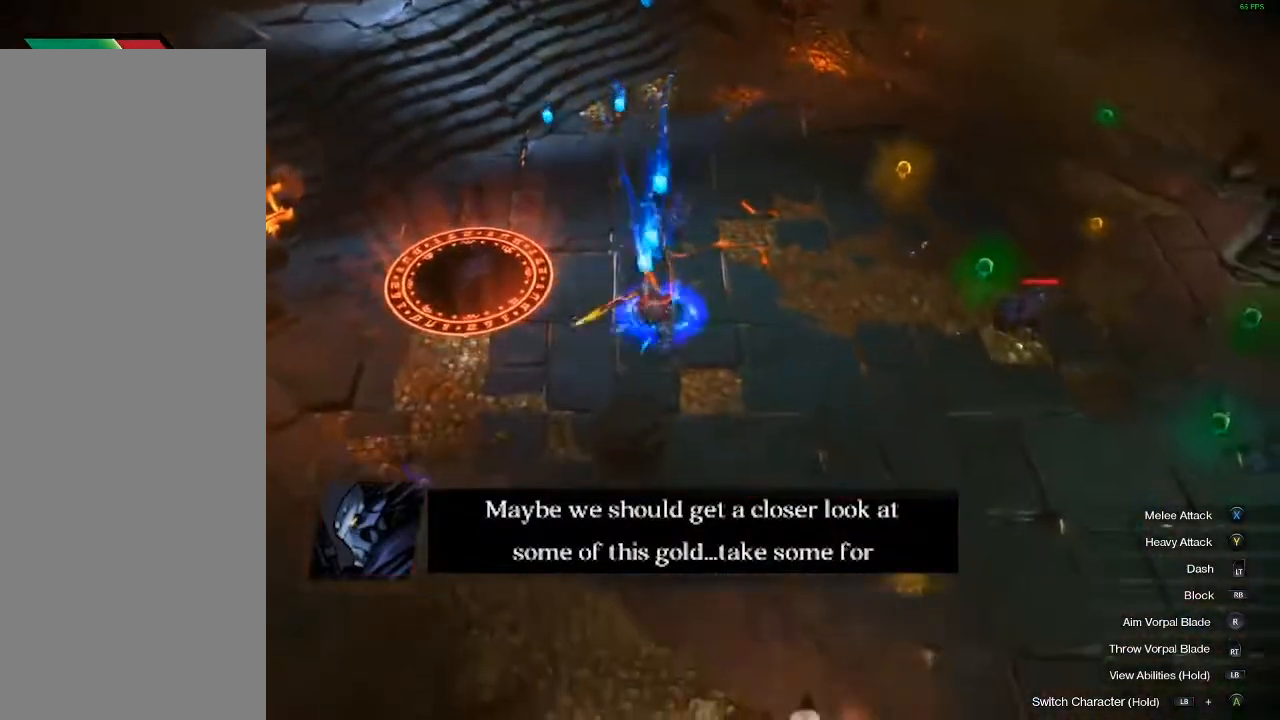
{"buttons": ["Y"], "left_stick": "up-left", "events": [[50, "left_stick", "up-left"], [100, "Y", "up"], [183, "Y", "down"], [333, "Y", "up"], [433, "Y", "down"]]}
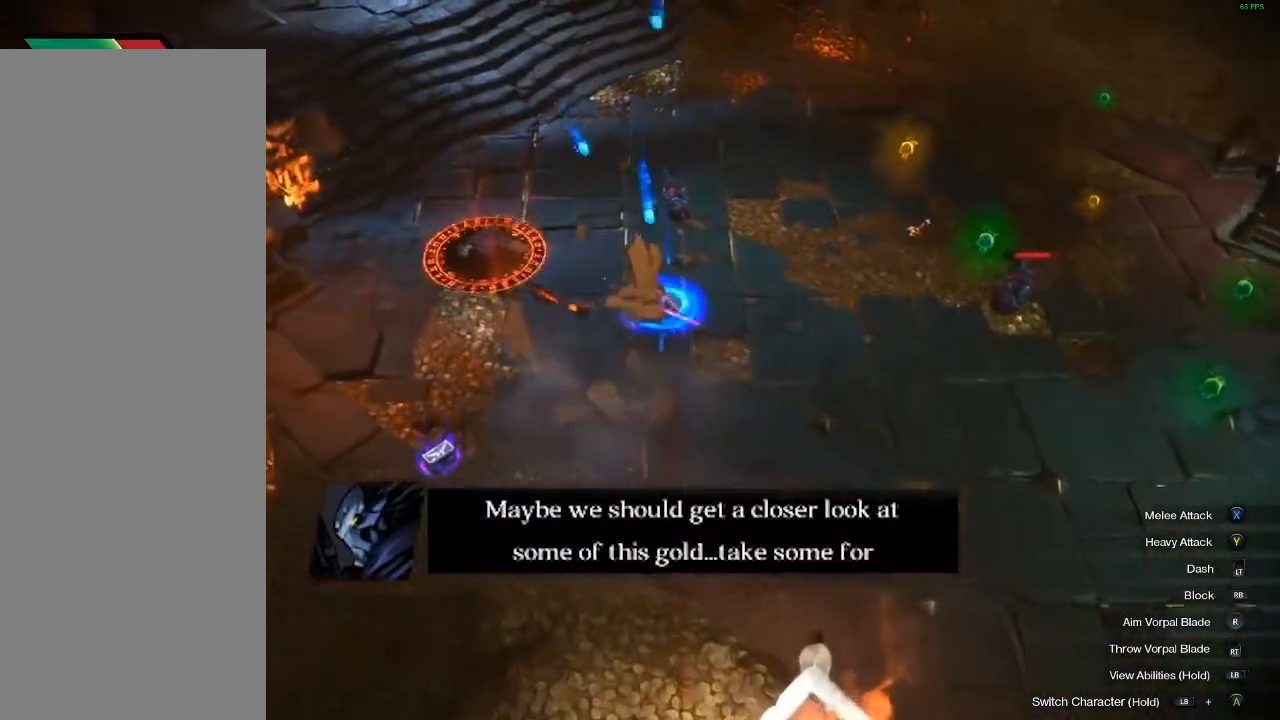
{"buttons": [], "left_stick": "up-left", "events": [[50, "Y", "up"], [133, "Y", "down"], [267, "Y", "up"], [350, "Y", "down"], [467, "Y", "up"]]}
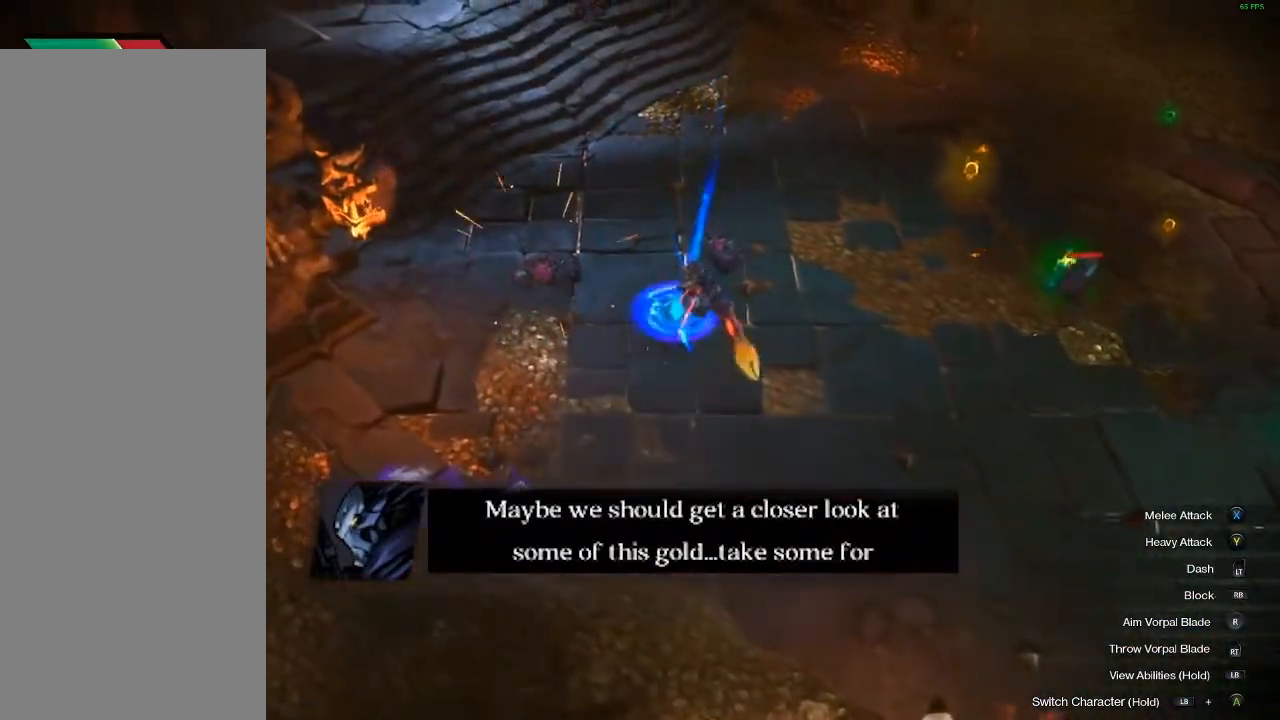
{"buttons": ["Y"], "left_stick": "right", "events": [[50, "Y", "down"], [183, "Y", "up"], [217, "left_stick", "up-right"], [267, "Y", "down"], [417, "Y", "up"], [433, "left_stick", "right"], [467, "Y", "down"]]}
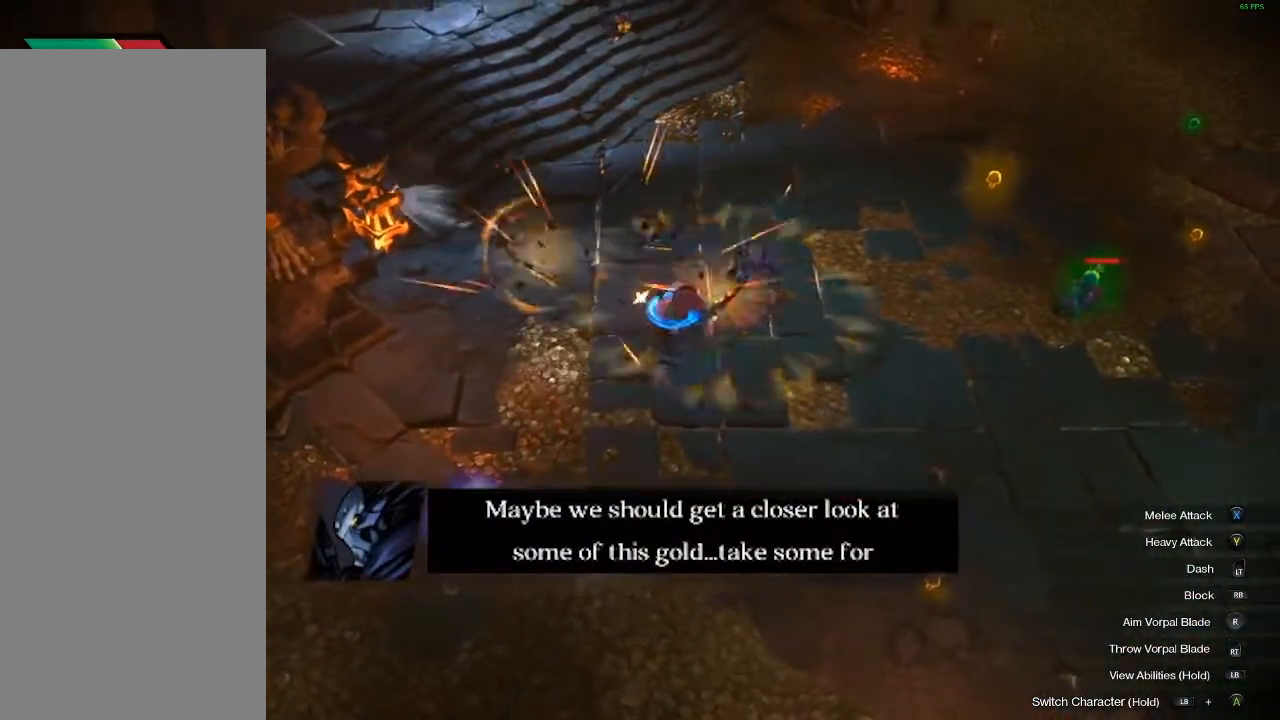
{"buttons": ["Y"], "left_stick": "right", "events": [[100, "Y", "up"], [183, "Y", "down"], [300, "Y", "up"], [383, "Y", "down"]]}
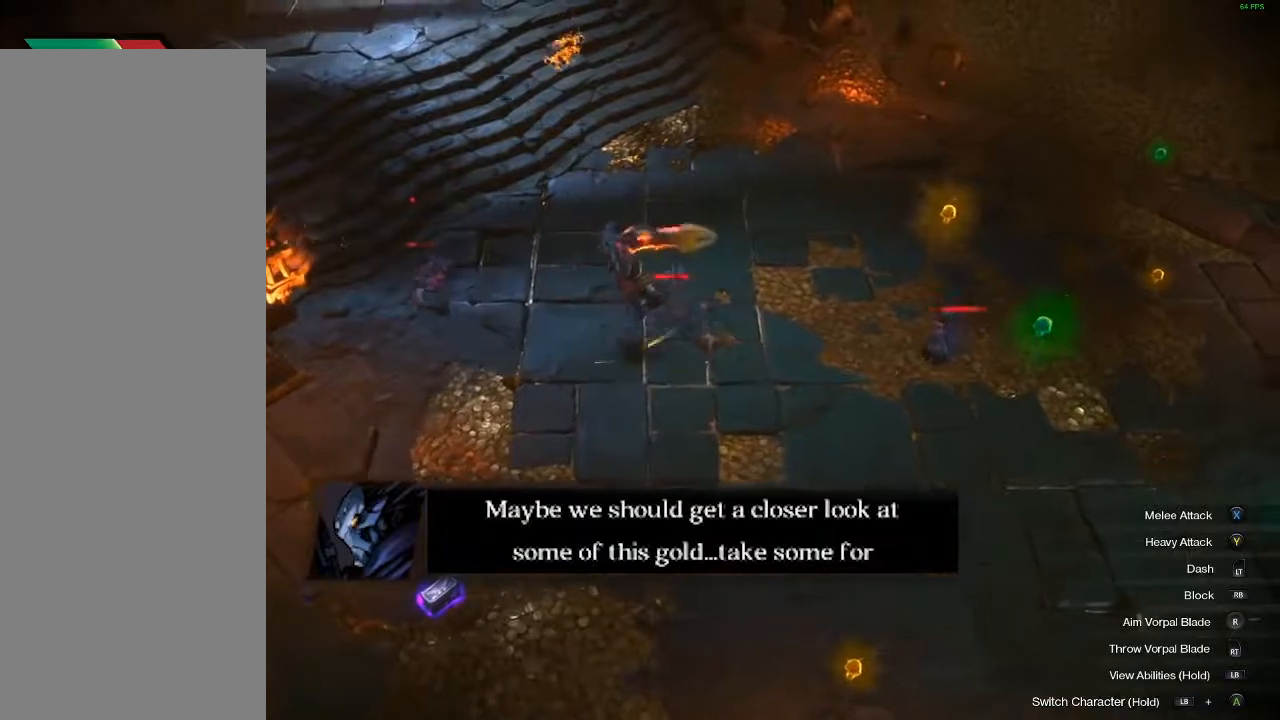
{"buttons": [], "left_stick": "right", "events": [[17, "Y", "up"], [100, "Y", "down"], [217, "Y", "up"], [333, "Y", "down"], [467, "Y", "up"]]}
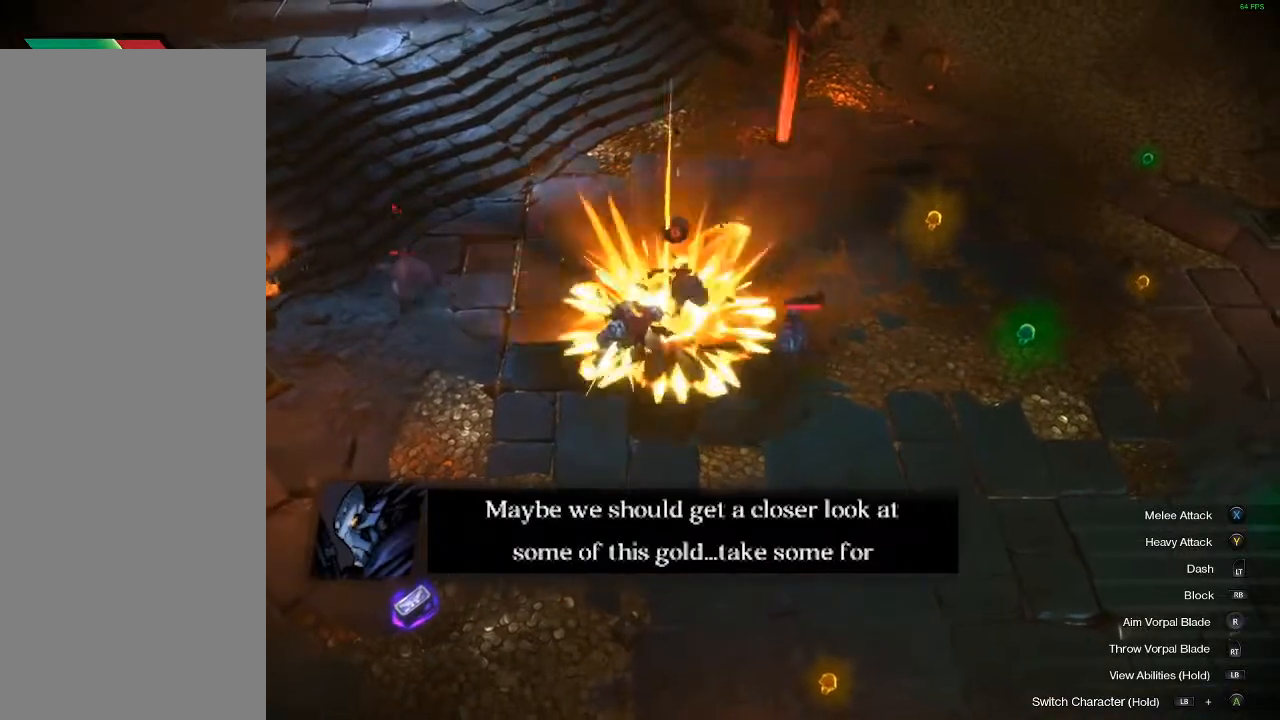
{"buttons": ["Y"], "left_stick": "right", "events": [[50, "Y", "down"], [183, "Y", "up"], [267, "Y", "down"], [350, "Y", "up"], [467, "Y", "down"]]}
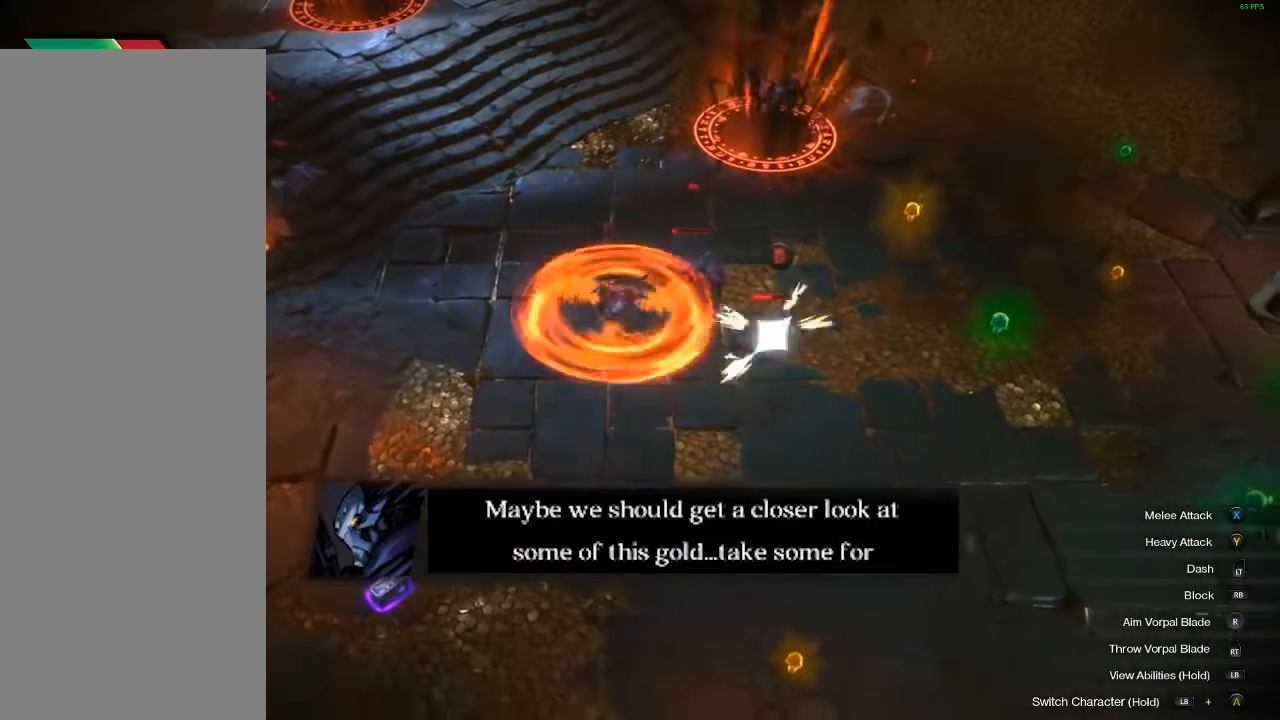
{"buttons": [], "left_stick": "right", "events": [[50, "Y", "up"], [133, "Y", "down"], [217, "Y", "up"], [300, "Y", "down"], [433, "Y", "up"]]}
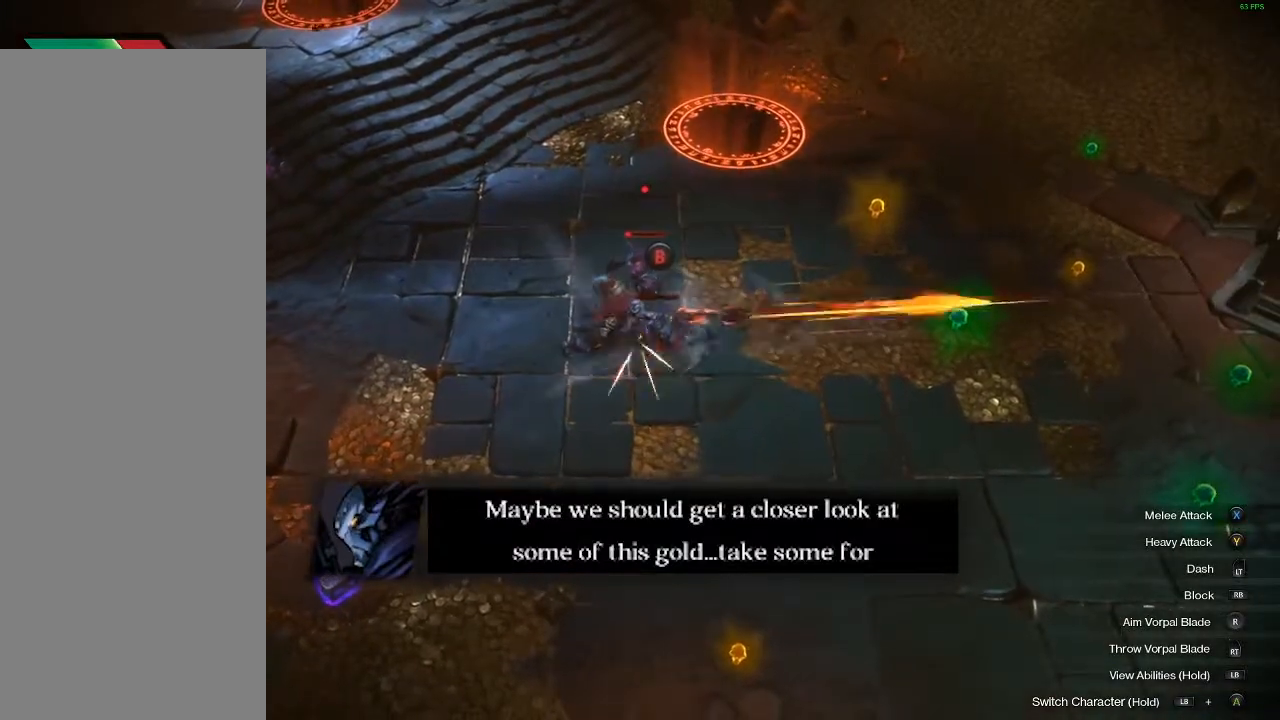
{"buttons": ["Y"], "left_stick": "up-right", "events": [[17, "Y", "down"], [100, "Y", "up"], [200, "left_stick", "up-right"], [217, "Y", "down"]]}
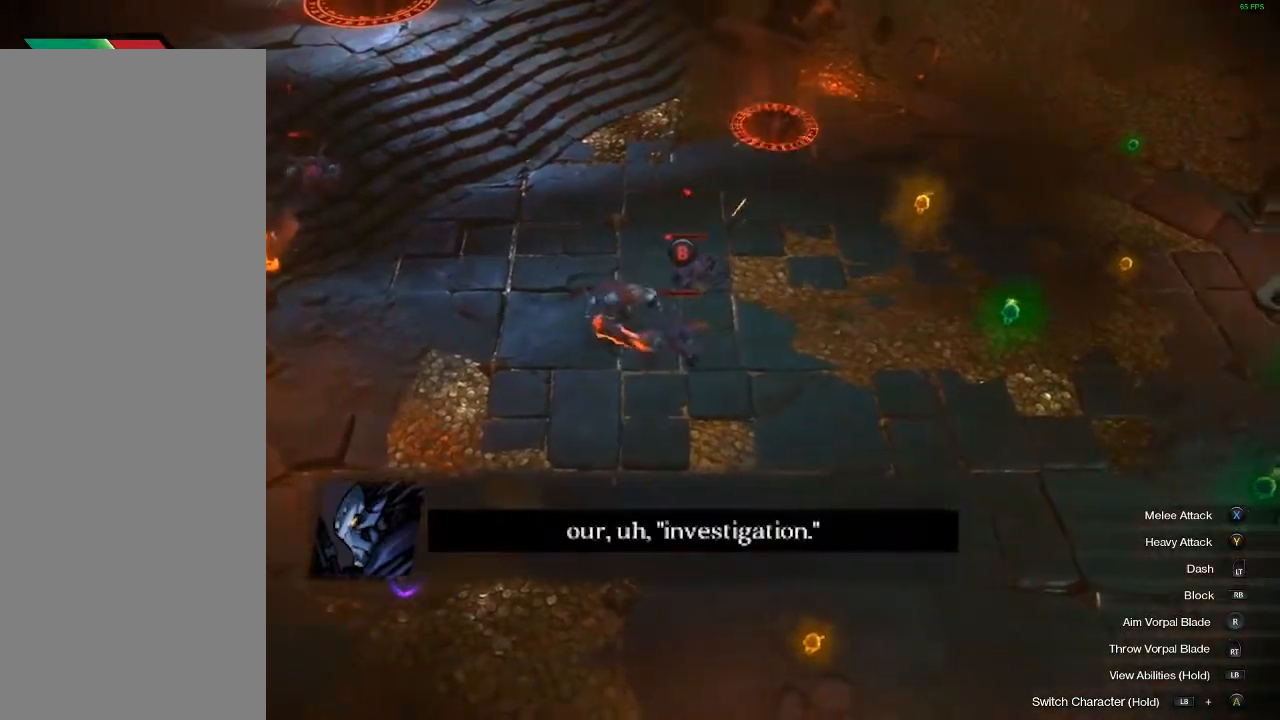
{"buttons": ["Y"], "left_stick": "up-right", "events": [[50, "Y", "up"], [100, "Y", "down"]]}
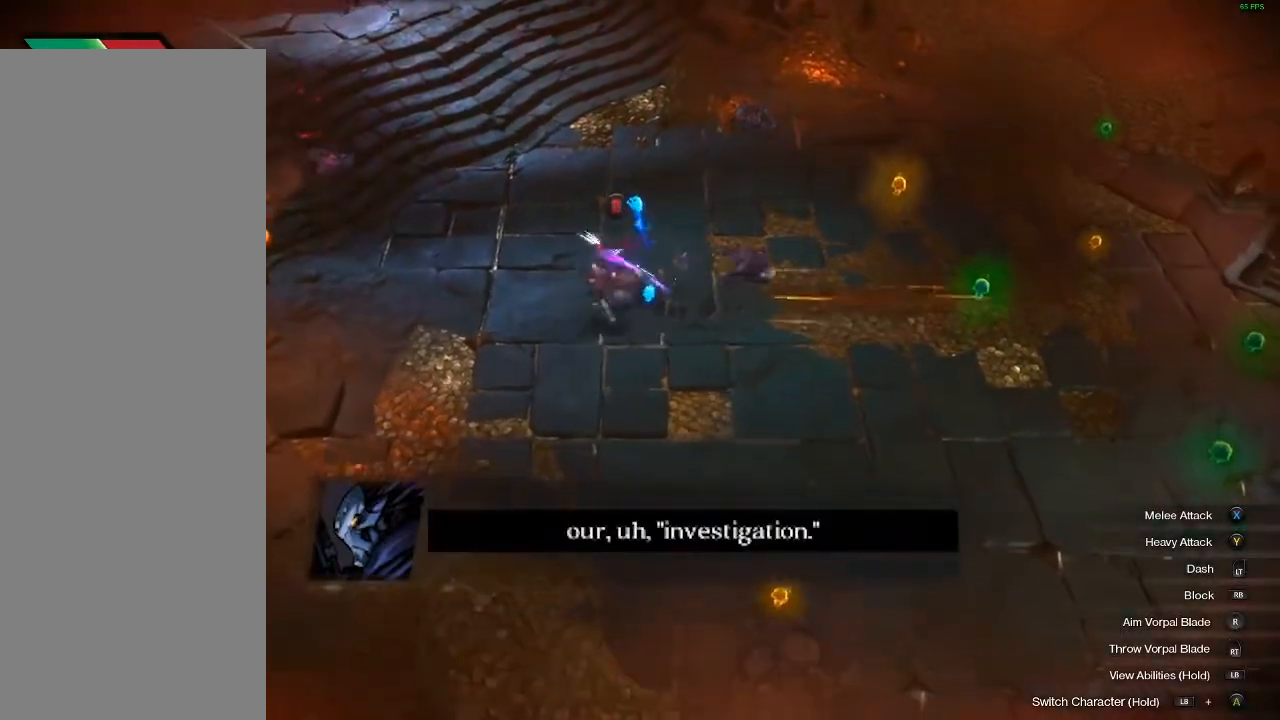
{"buttons": ["Y"], "left_stick": "up-right", "events": []}
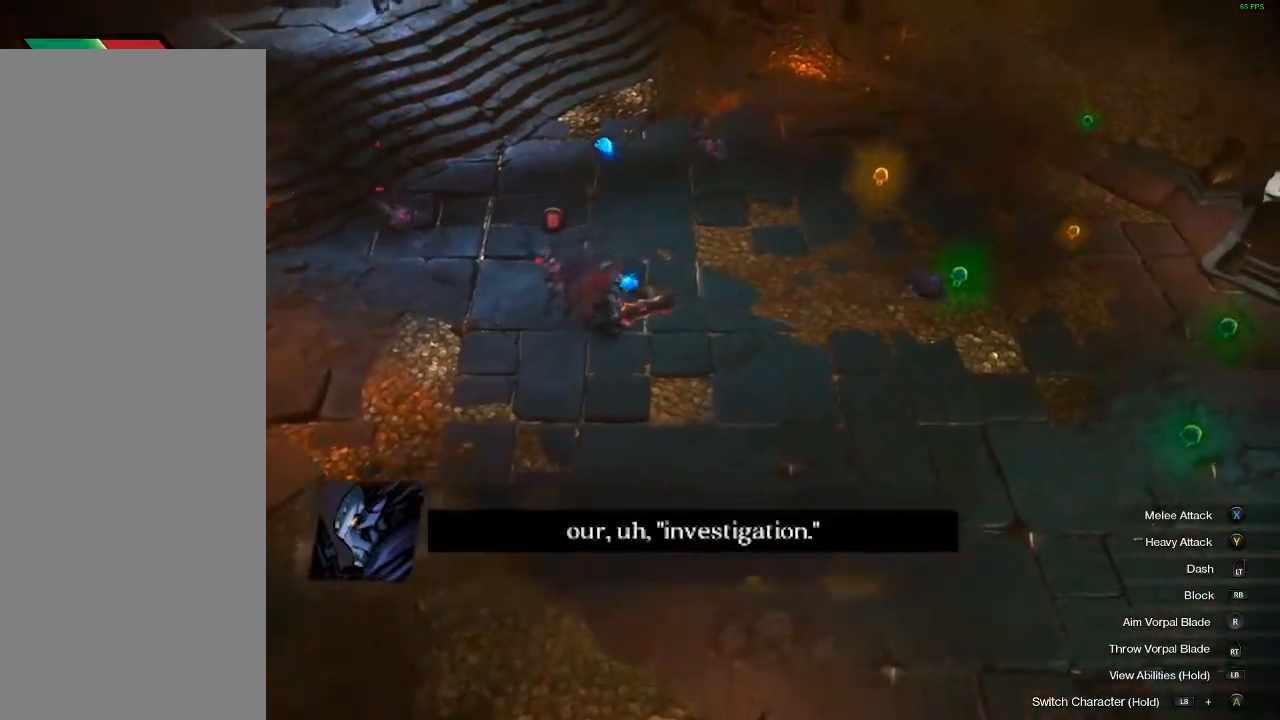
{"buttons": ["Y"], "left_stick": "up-left", "events": [[167, "Y", "up"], [217, "Y", "down"], [350, "left_stick", "up"], [467, "left_stick", "up-left"]]}
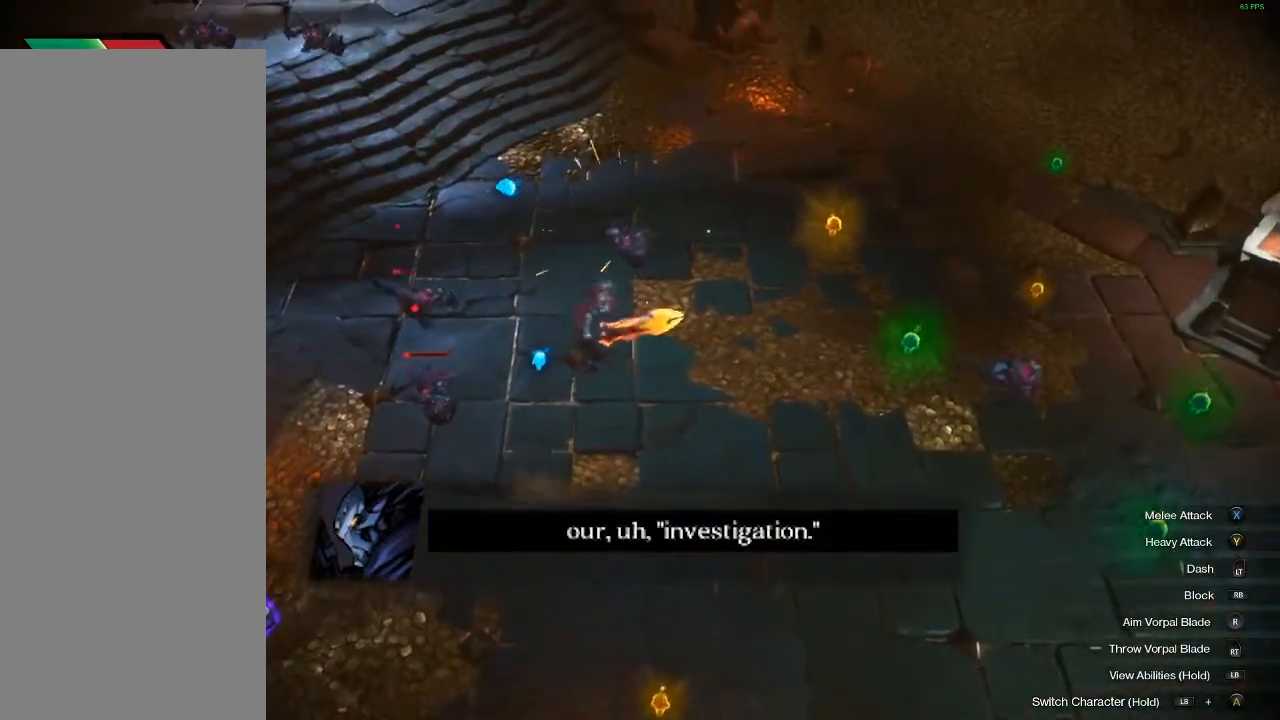
{"buttons": ["Y"], "left_stick": "left", "events": [[133, "left_stick", "left"]]}
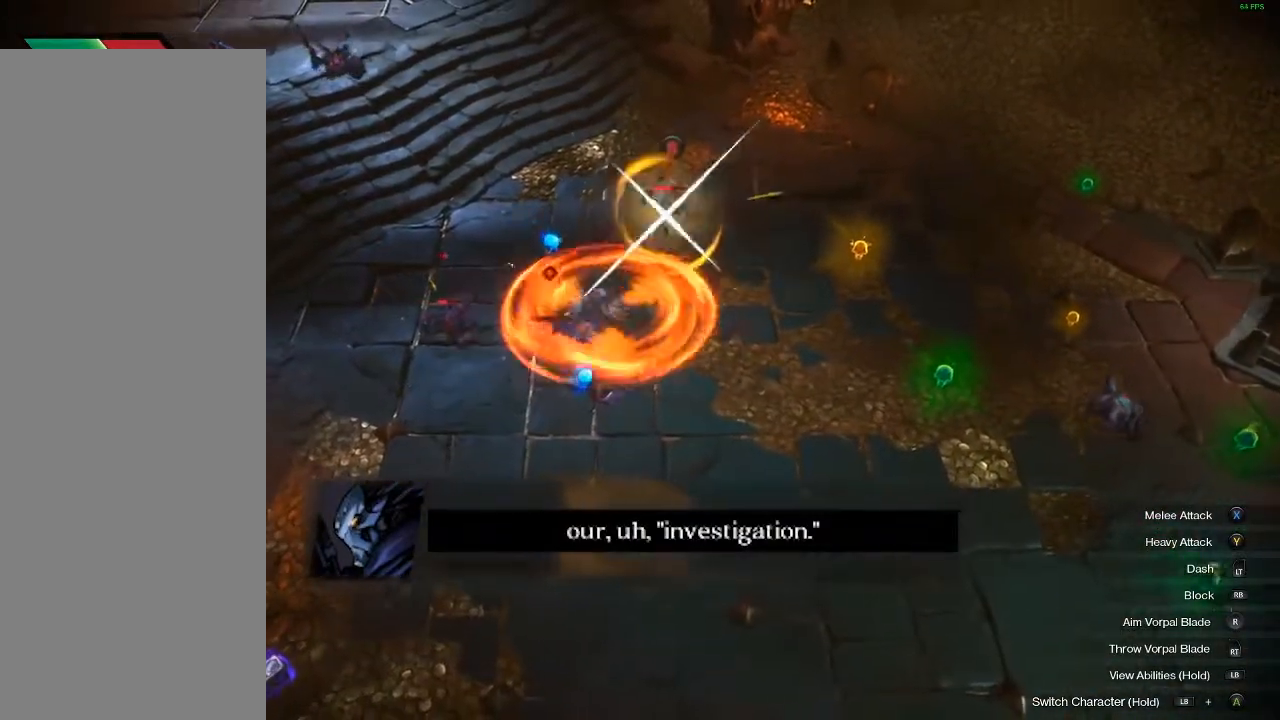
{"buttons": ["Y"], "left_stick": "down-left", "events": [[433, "left_stick", "down-left"]]}
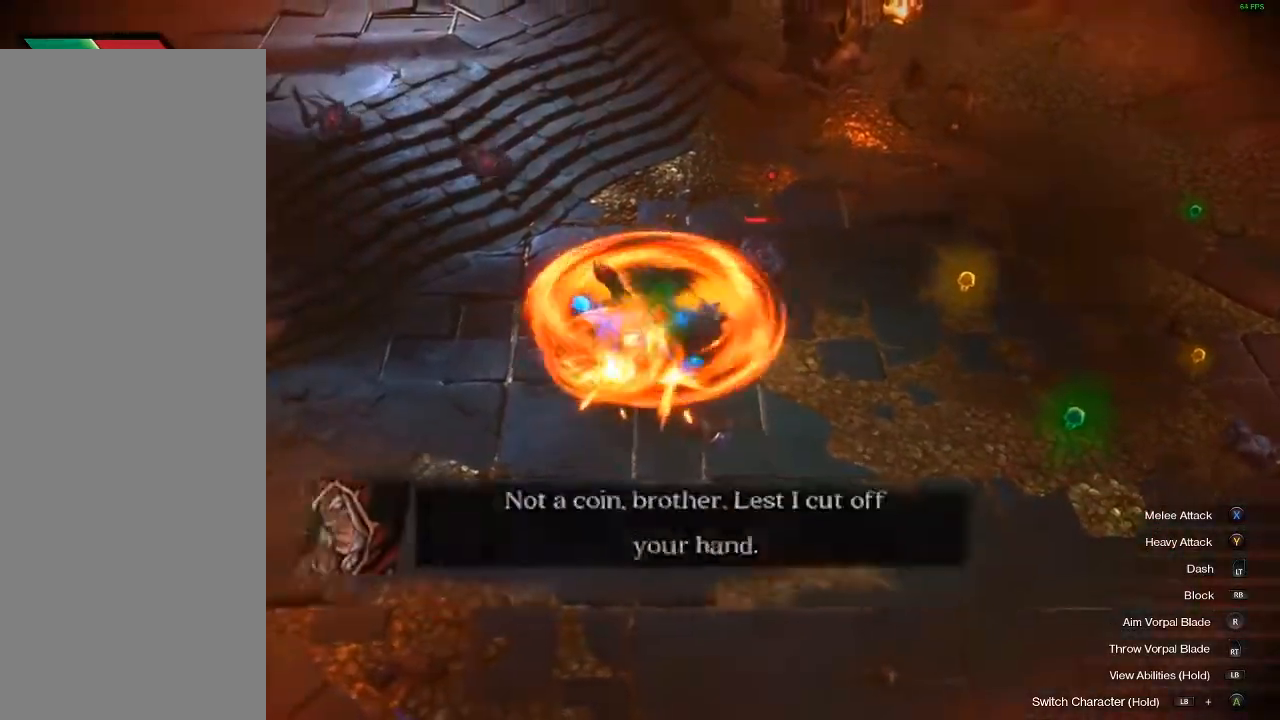
{"buttons": ["Y"], "left_stick": "right", "events": [[167, "left_stick", "down"], [350, "left_stick", "right"]]}
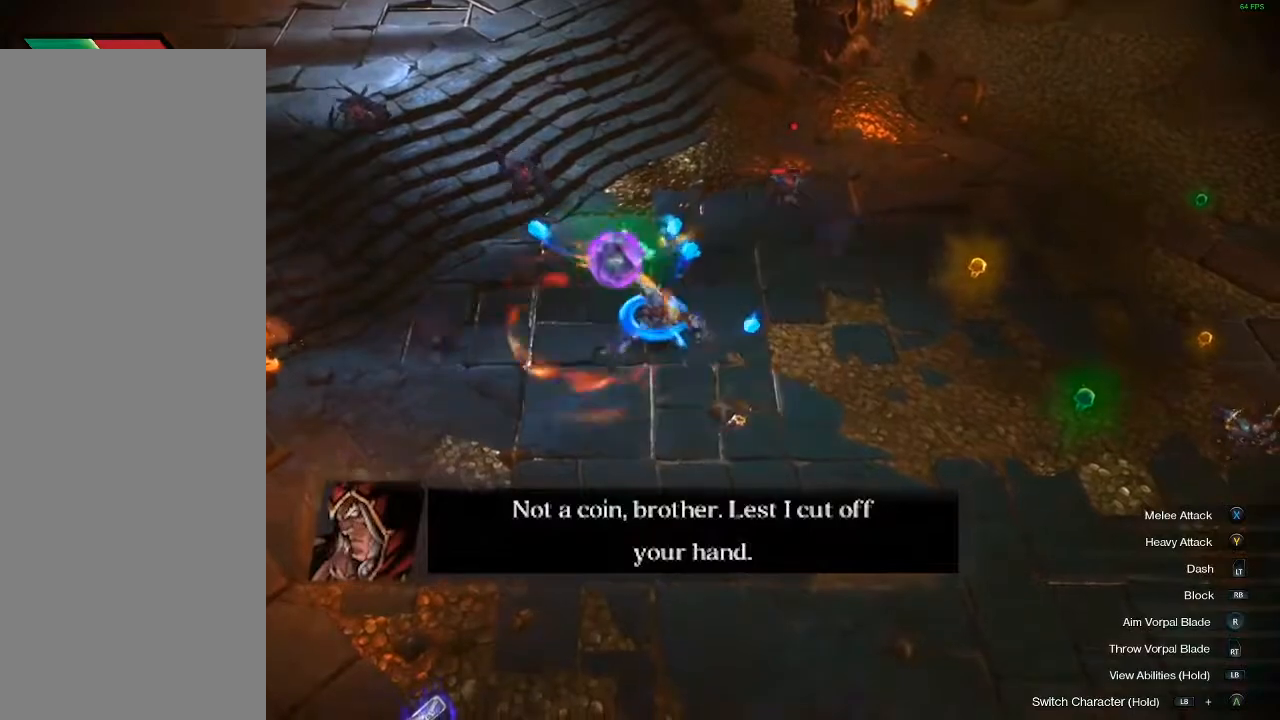
{"buttons": ["Y"], "left_stick": "up-right", "events": [[417, "left_stick", "up-right"]]}
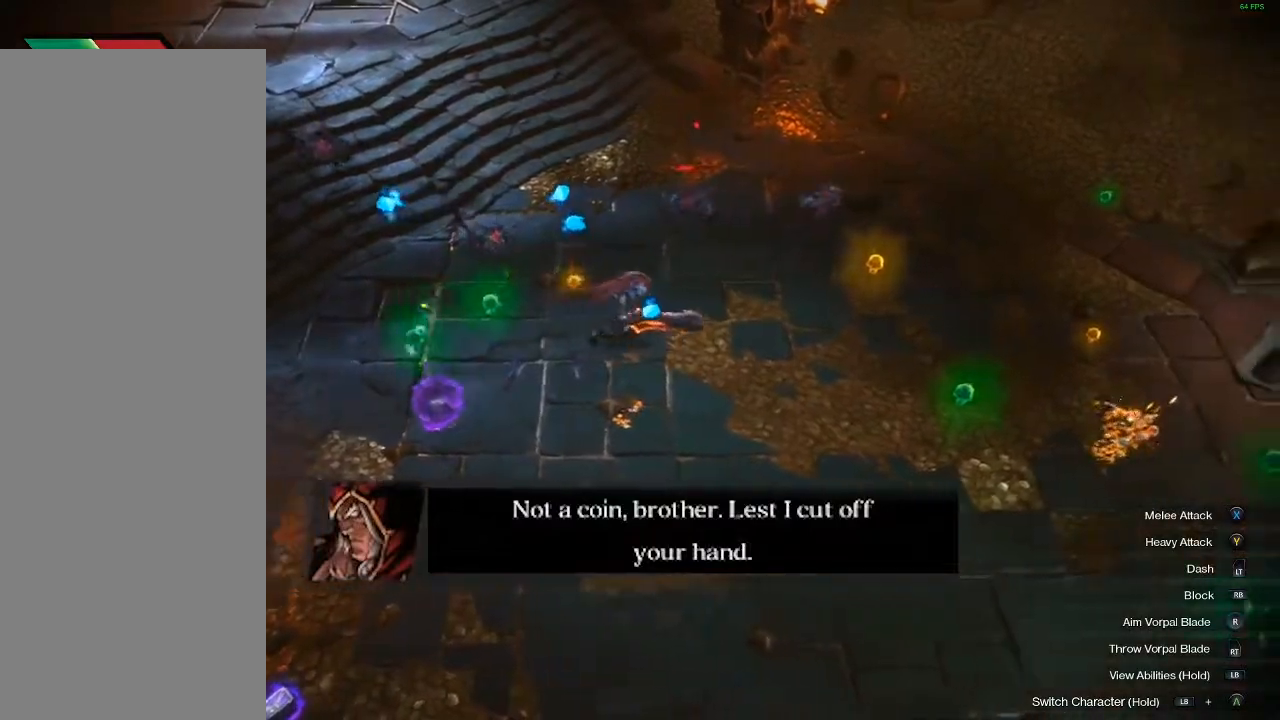
{"buttons": ["Y"], "left_stick": "up-left", "events": [[133, "Y", "up"], [267, "Y", "down"], [300, "left_stick", "up-left"], [417, "Y", "up"], [467, "Y", "down"]]}
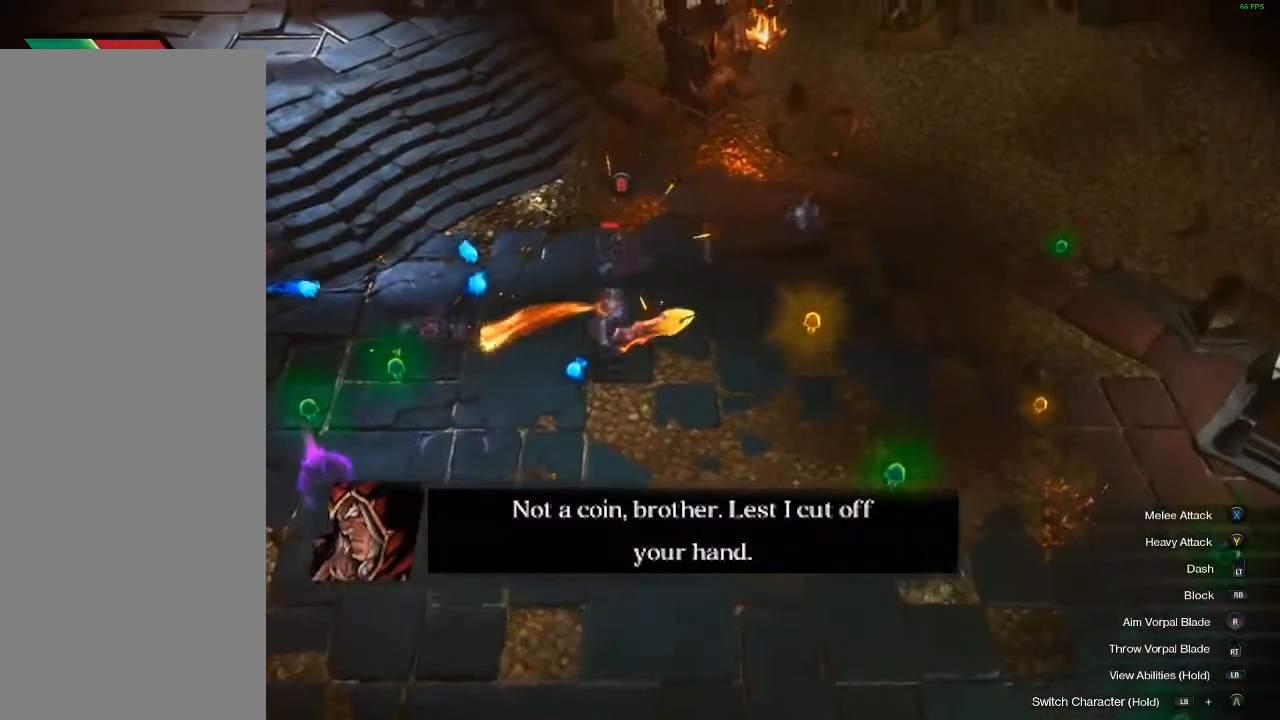
{"buttons": ["Y"], "left_stick": "left", "events": [[100, "Y", "up"], [183, "Y", "down"], [300, "Y", "up"], [350, "left_stick", "left"], [383, "Y", "down"]]}